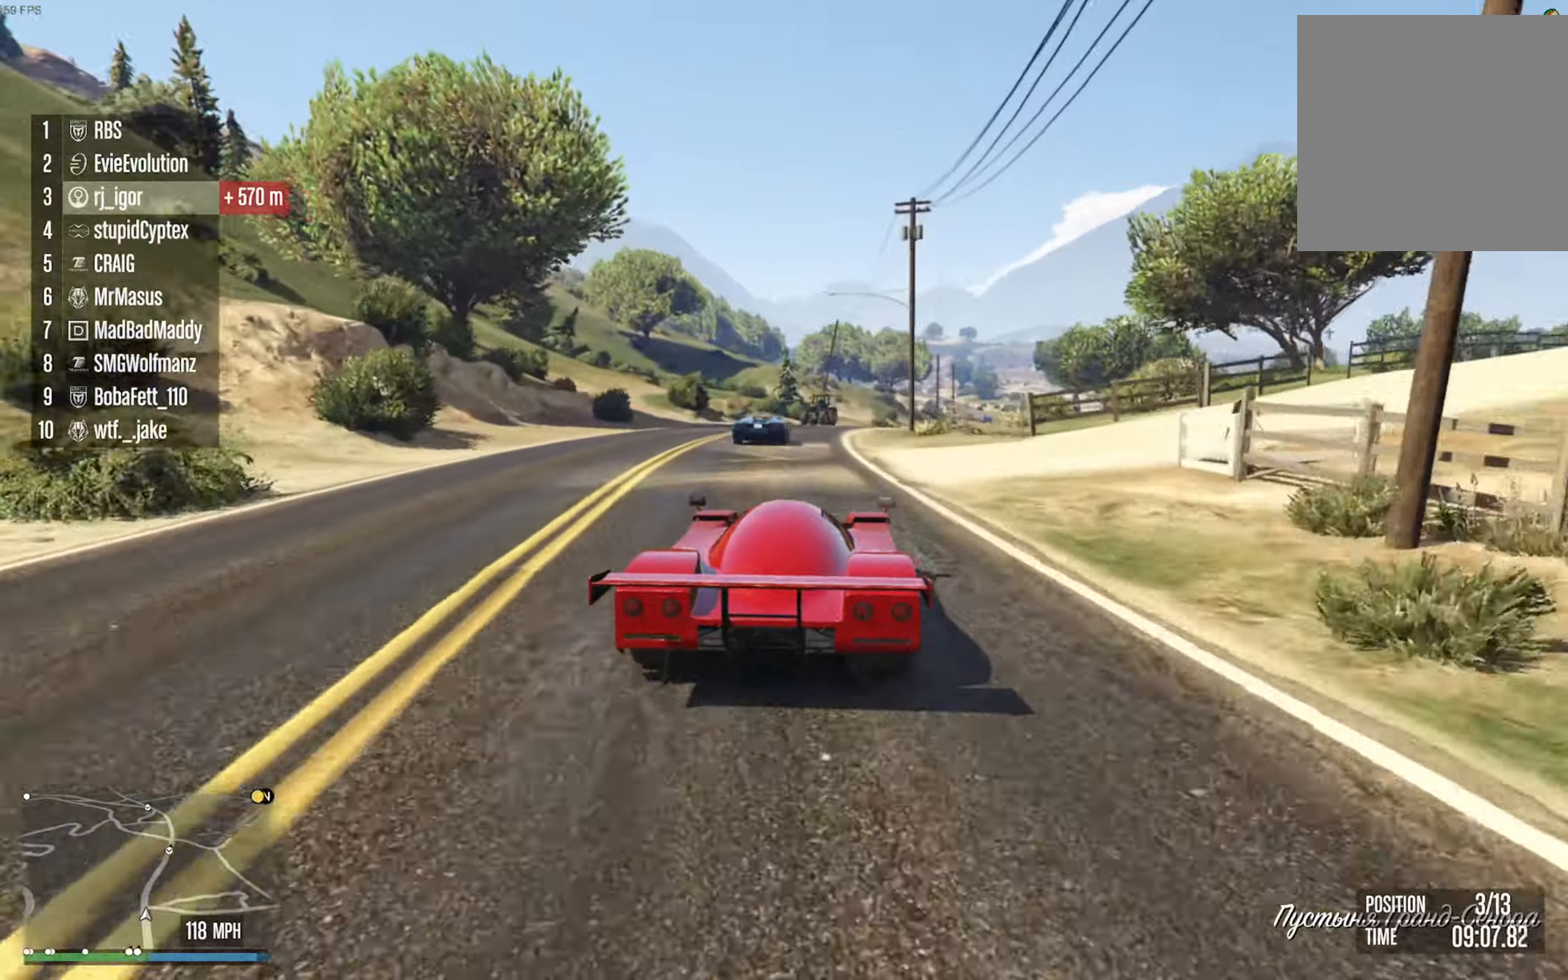
Gameplay with a controller (Xbox layout); each line is a JSON object with the inputs held at the frame after it (dt_ms = milliseconds from this image to that frame). "events" lists button and stick changes between this image and that frame as [ms after this image, input, new state], when the widget could be followed in between. Not read: HOME.
{"dt_ms": 500, "buttons": ["R2"], "left_stick": "center", "right_stick": "center", "events": [[66, "left_stick", "down-right"], [150, "left_stick", "center"]]}
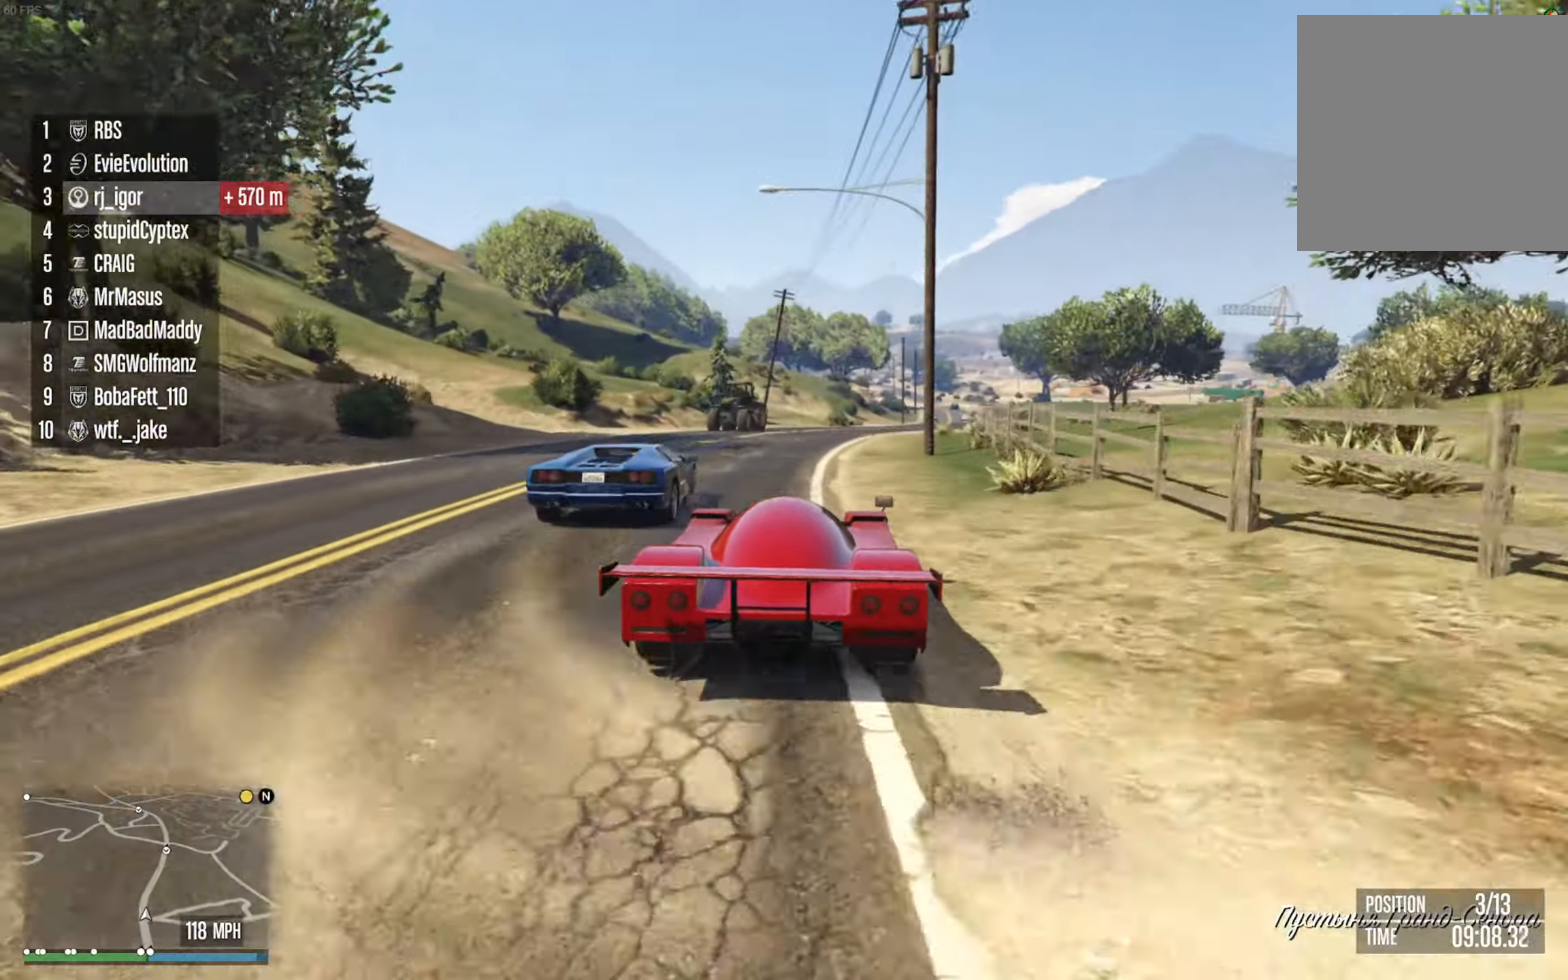
{"dt_ms": 1000, "buttons": ["R2"], "left_stick": "center", "right_stick": "center", "events": [[216, "left_stick", "down-right"], [400, "left_stick", "center"], [500, "left_stick", "down-right"], [650, "left_stick", "center"], [900, "left_stick", "down-right"], [1000, "left_stick", "center"]]}
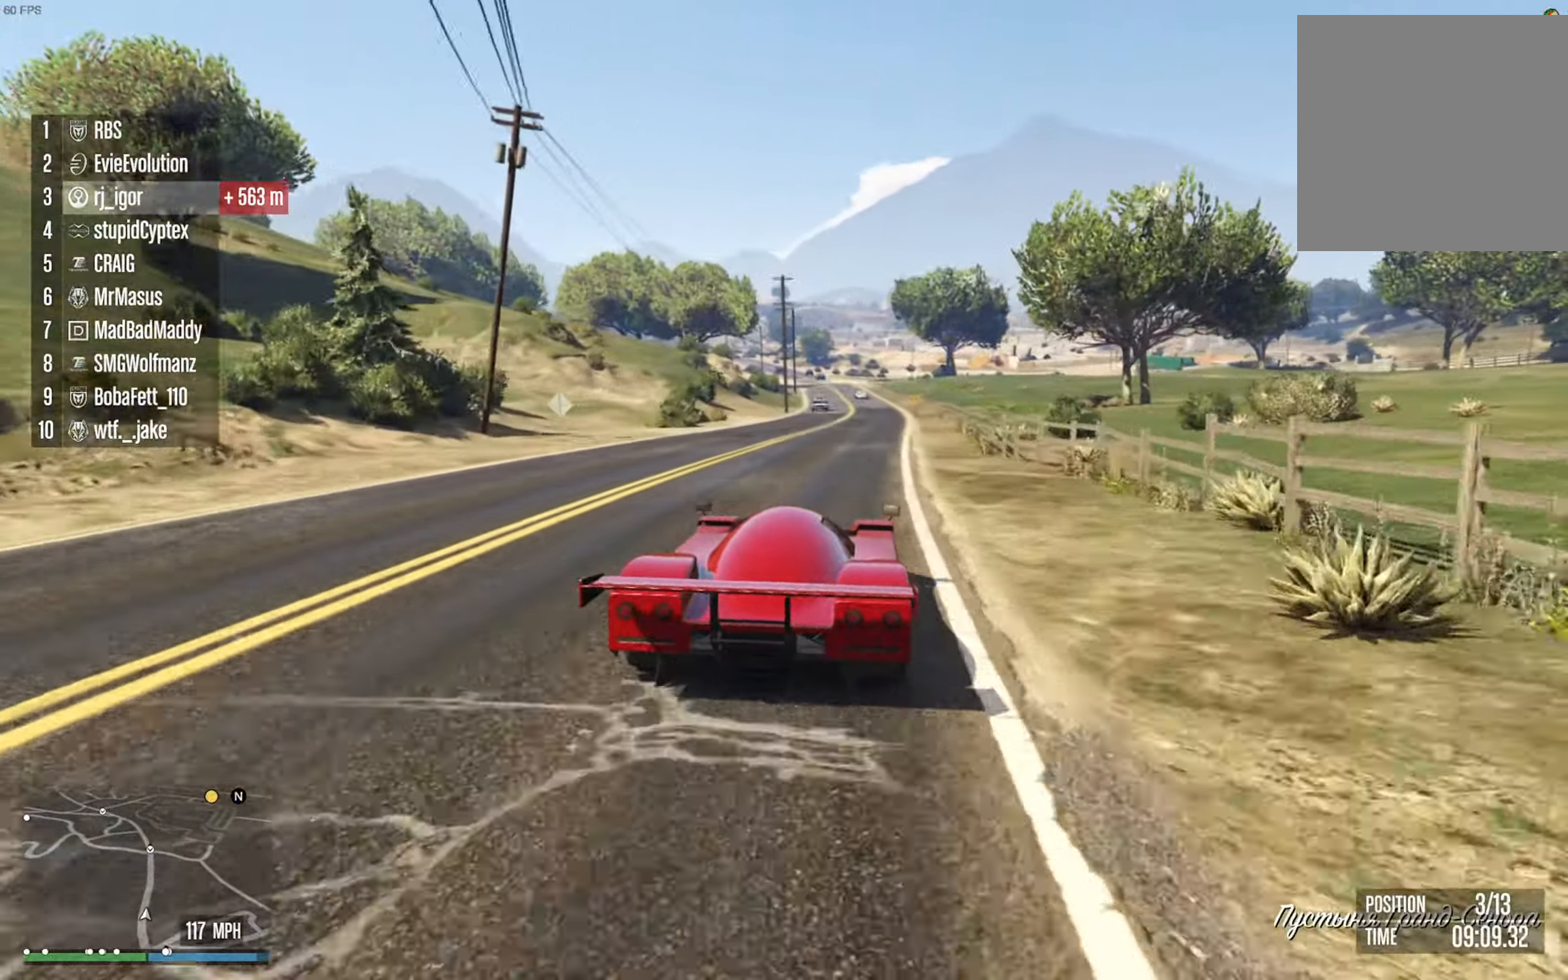
{"dt_ms": 500, "buttons": ["R2"], "left_stick": "center", "right_stick": "center", "events": []}
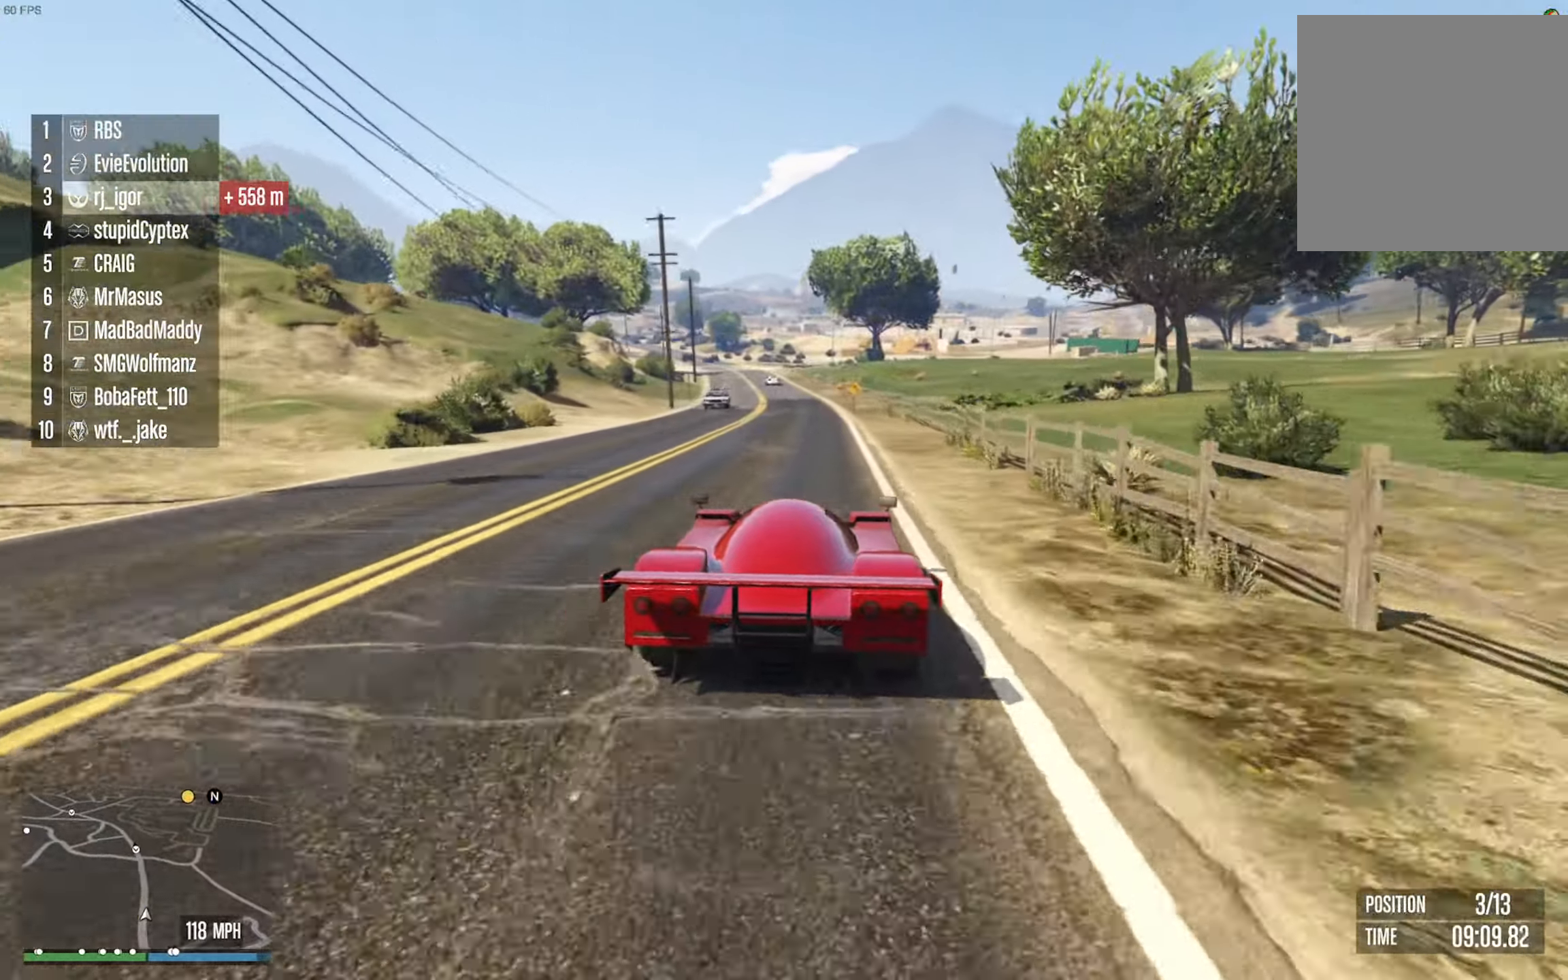
{"dt_ms": 500, "buttons": ["R2"], "left_stick": "center", "right_stick": "center", "events": [[116, "left_stick", "left"], [233, "left_stick", "center"]]}
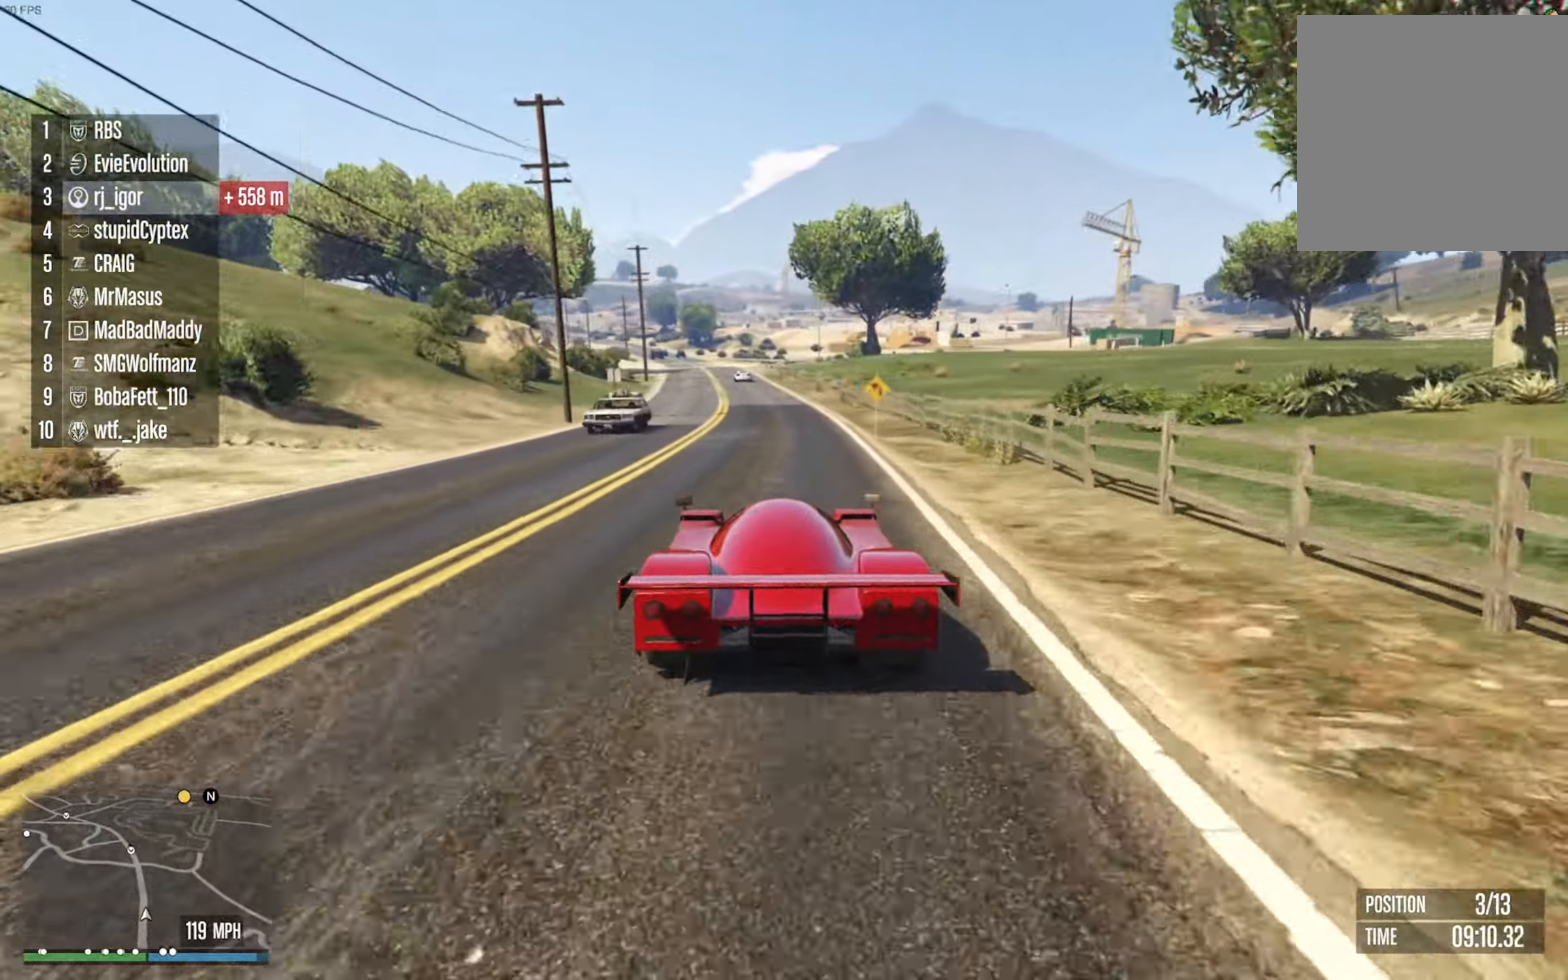
{"dt_ms": 500, "buttons": ["R2"], "left_stick": "center", "right_stick": "center", "events": [[16, "DPAD_DOWN", "down"], [100, "DPAD_DOWN", "up"]]}
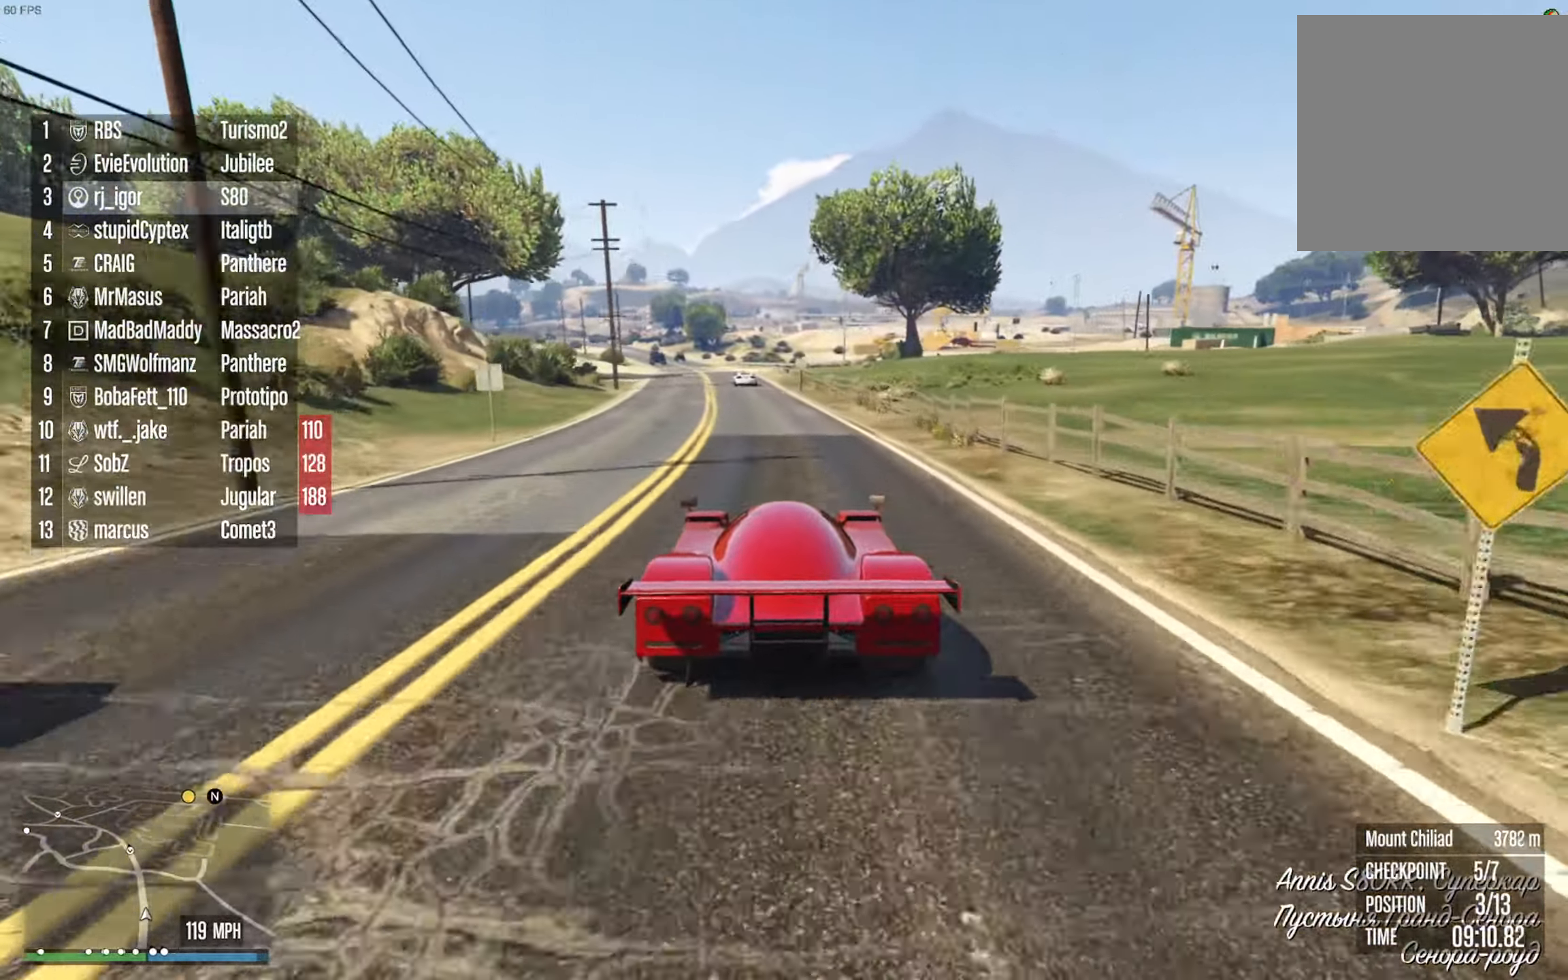
{"dt_ms": 500, "buttons": ["R2"], "left_stick": "center", "right_stick": "center", "events": [[200, "left_stick", "left"], [350, "left_stick", "center"]]}
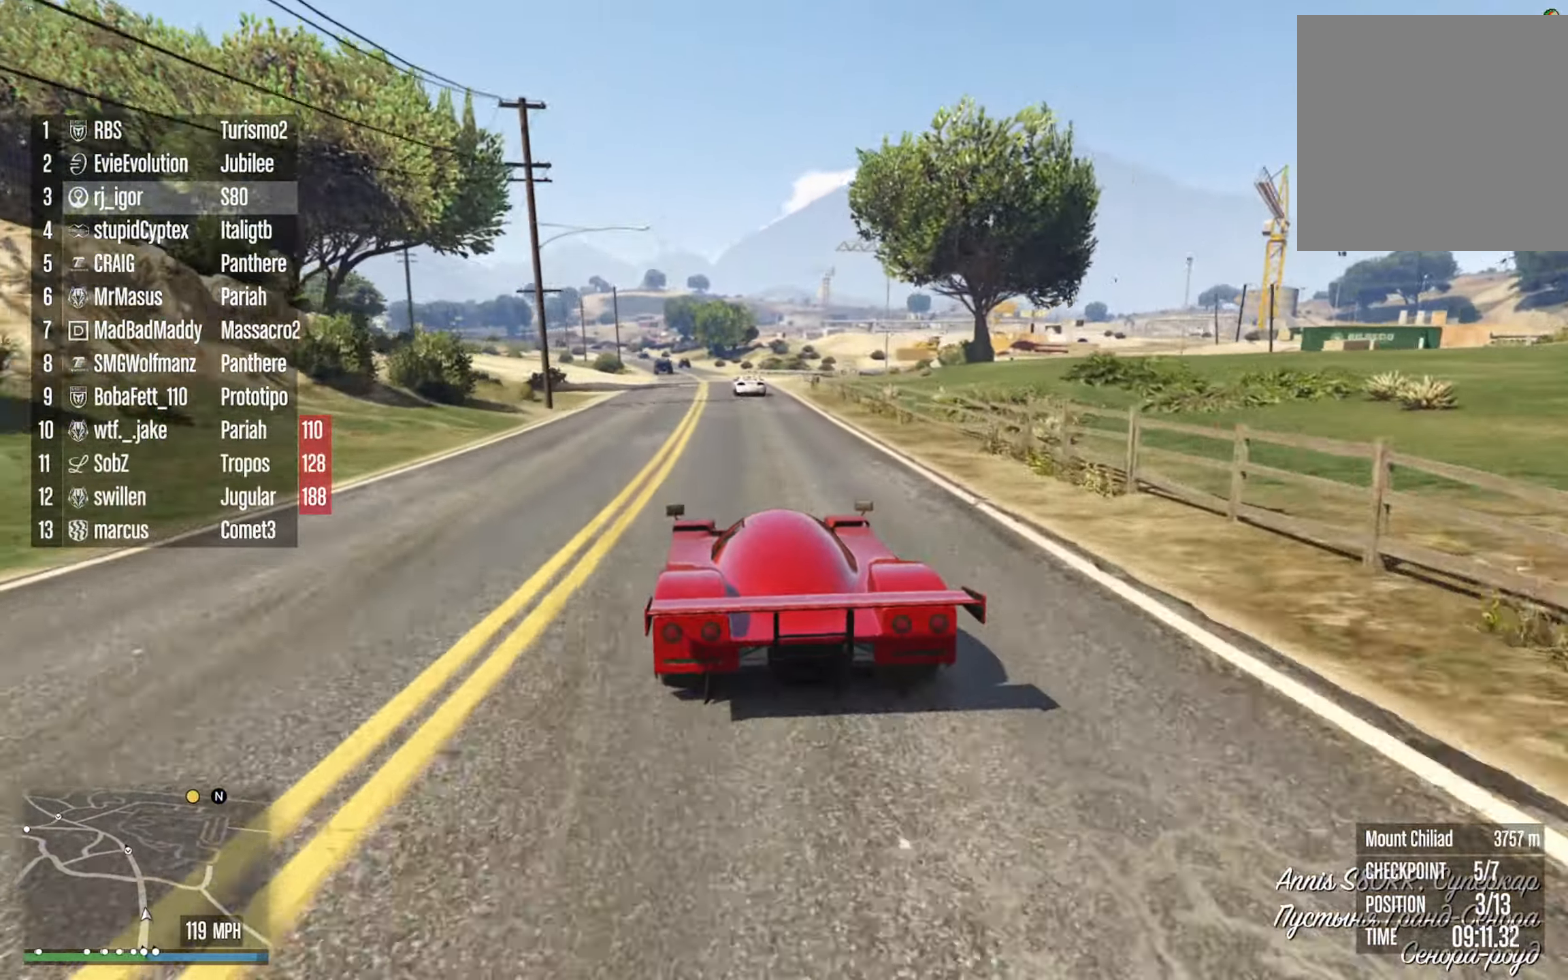
{"dt_ms": 500, "buttons": ["R2"], "left_stick": "down-right", "right_stick": "center", "events": [[133, "left_stick", "left"], [250, "left_stick", "center"], [450, "left_stick", "down-right"]]}
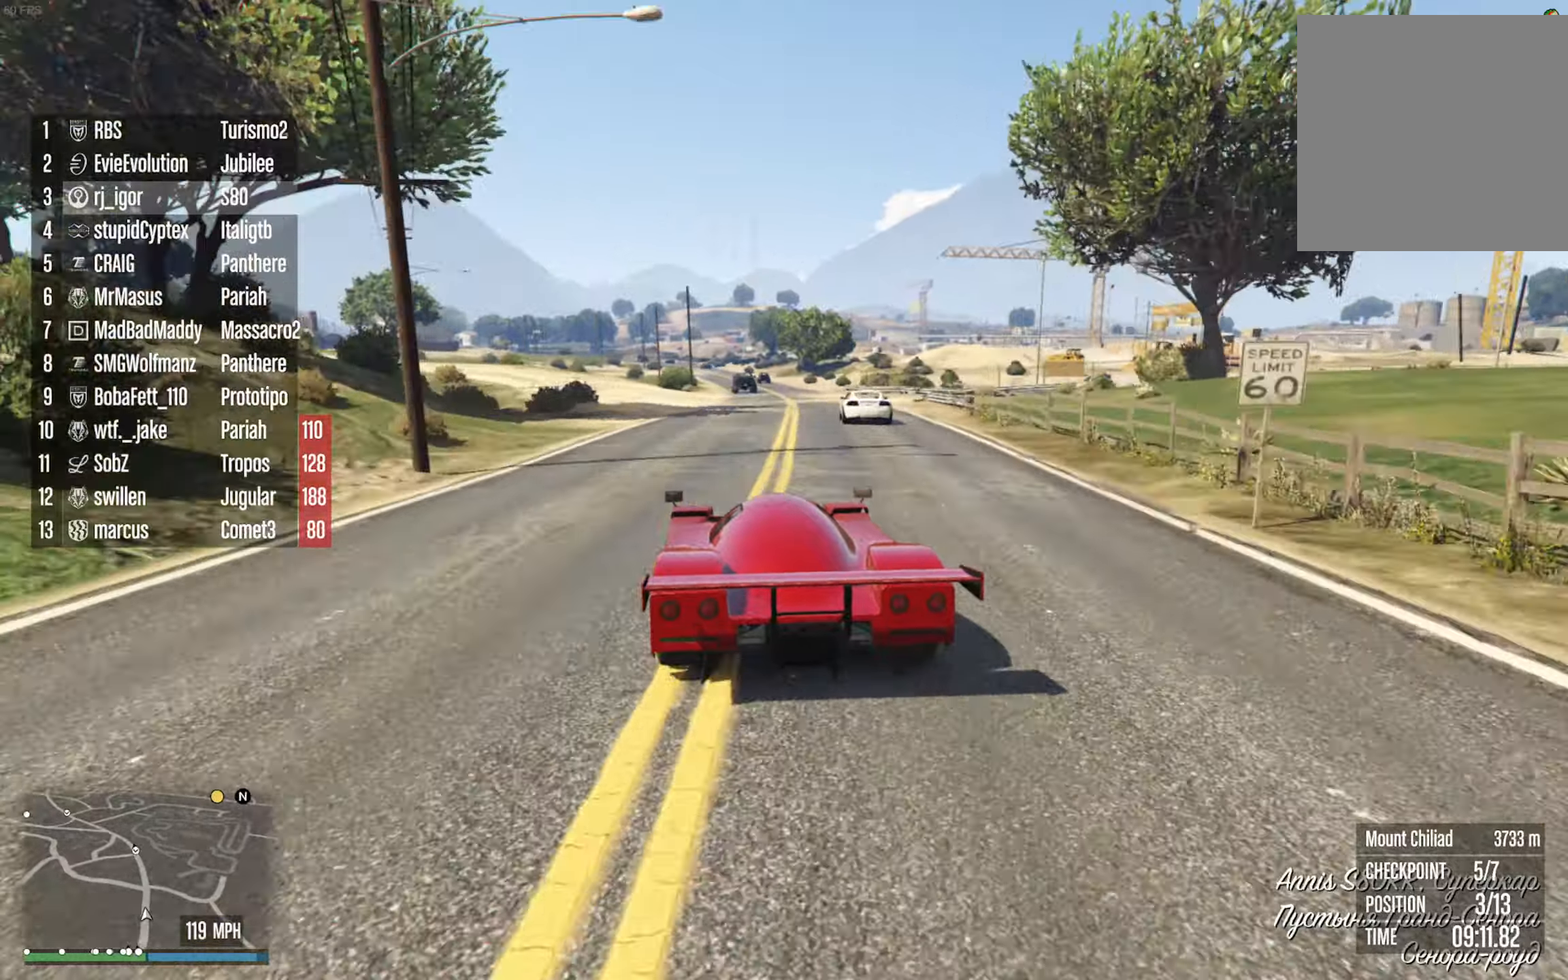
{"dt_ms": 500, "buttons": ["R2"], "left_stick": "center", "right_stick": "center", "events": [[117, "left_stick", "center"], [283, "left_stick", "down-right"], [400, "left_stick", "center"]]}
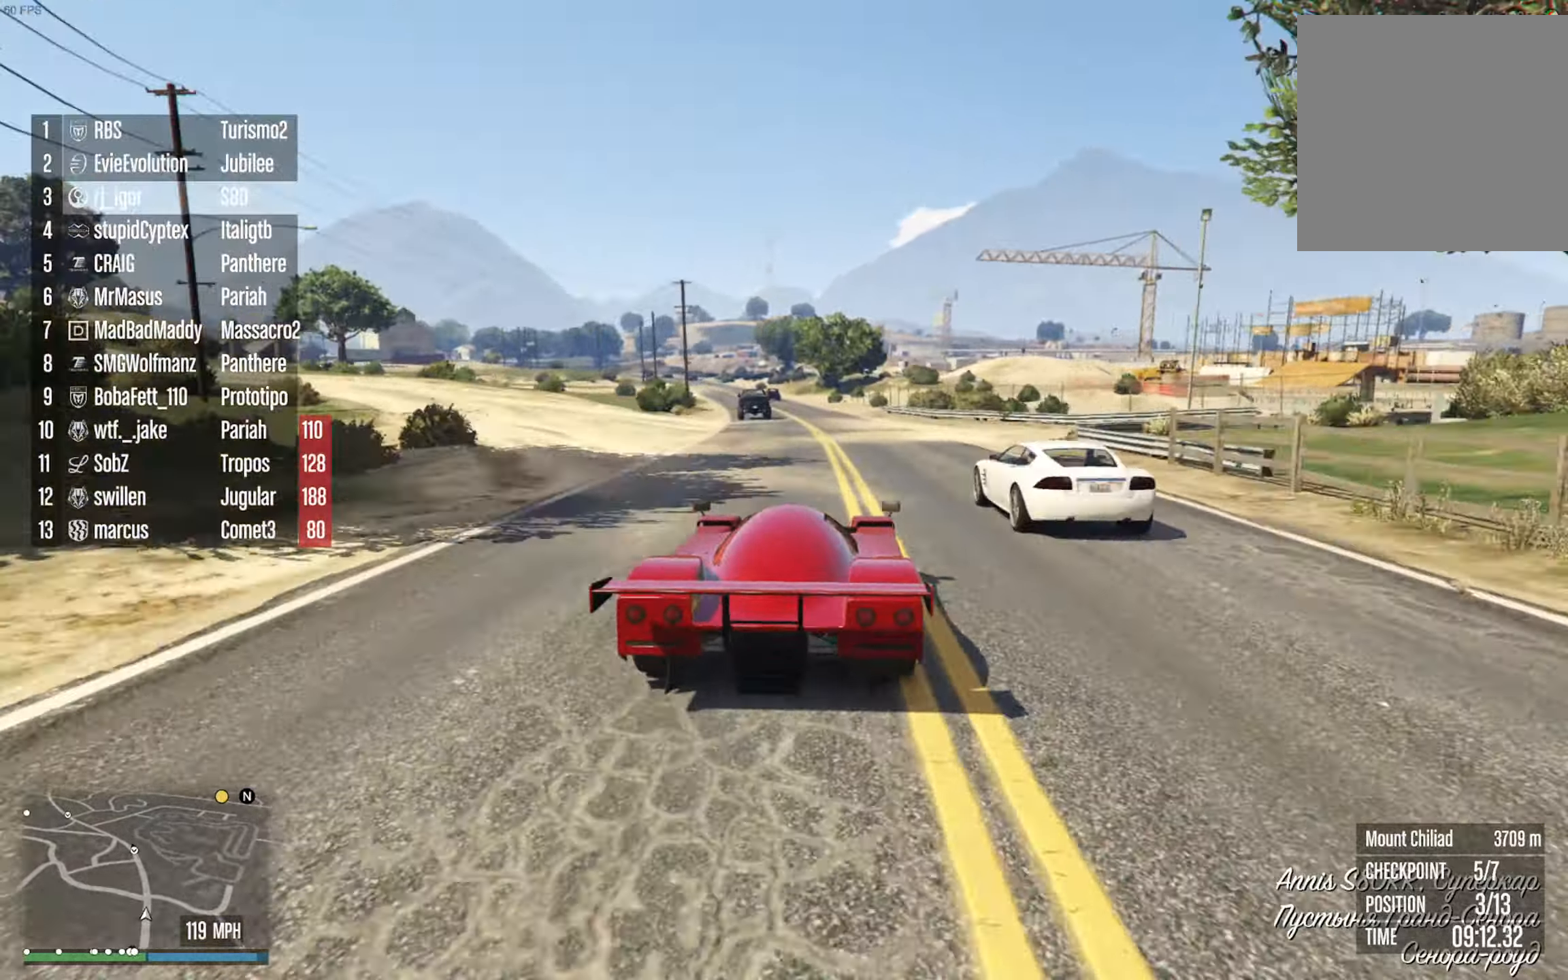
{"dt_ms": 1000, "buttons": ["R2"], "left_stick": "left", "right_stick": "center", "events": [[350, "left_stick", "left"], [500, "left_stick", "center"], [983, "left_stick", "left"]]}
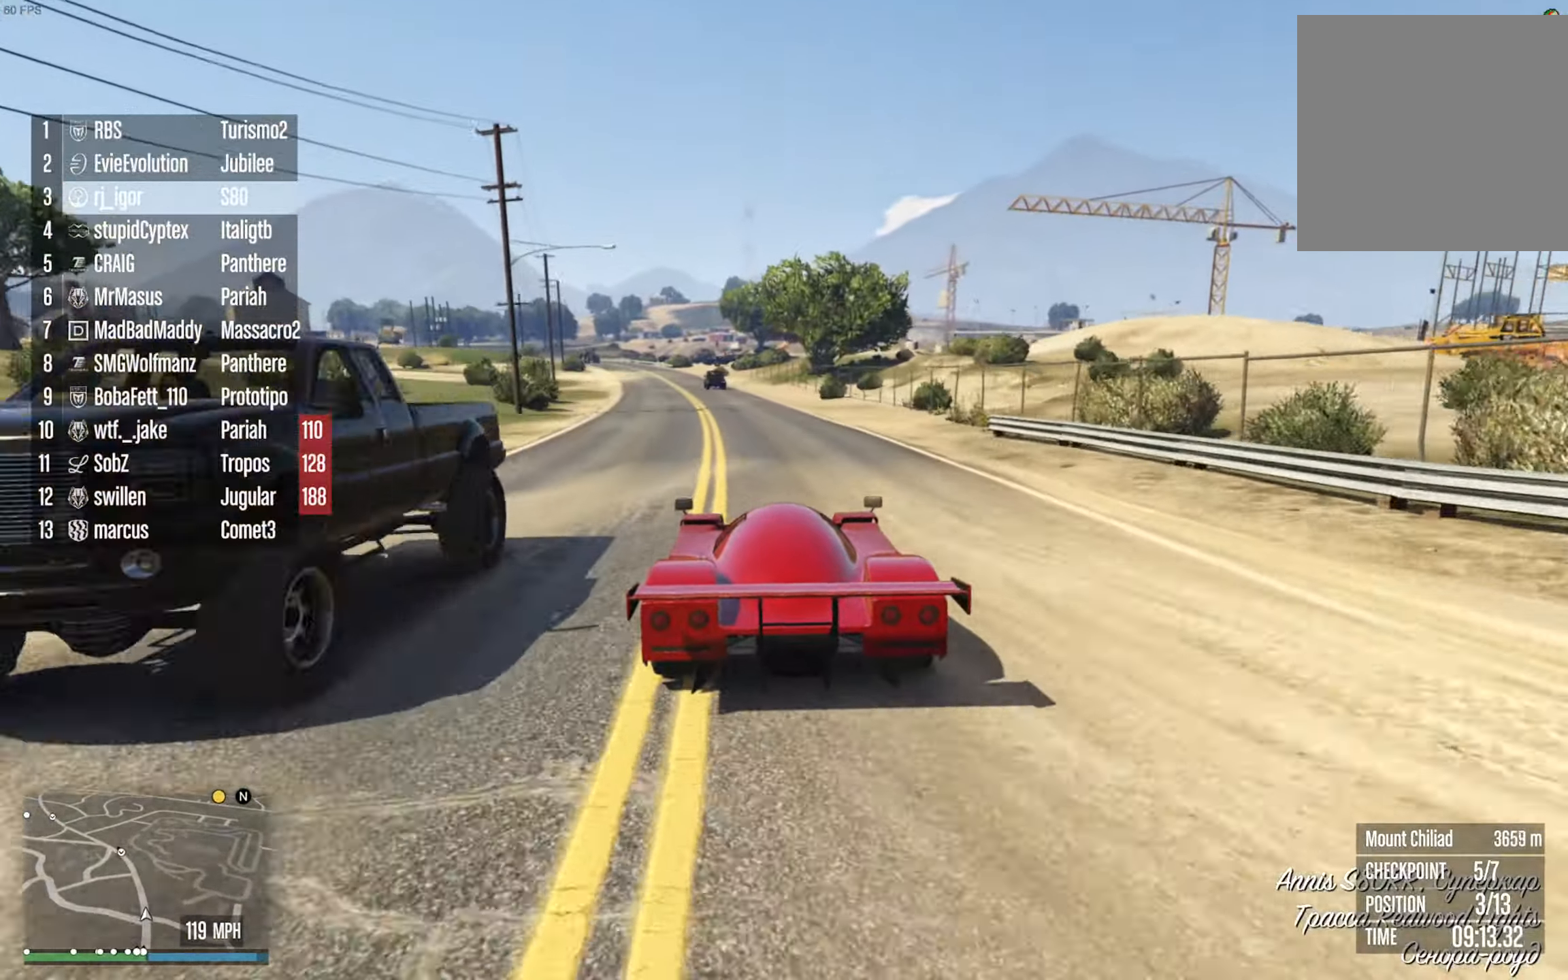
{"dt_ms": 500, "buttons": ["R2"], "left_stick": "center", "right_stick": "center", "events": [[117, "left_stick", "center"]]}
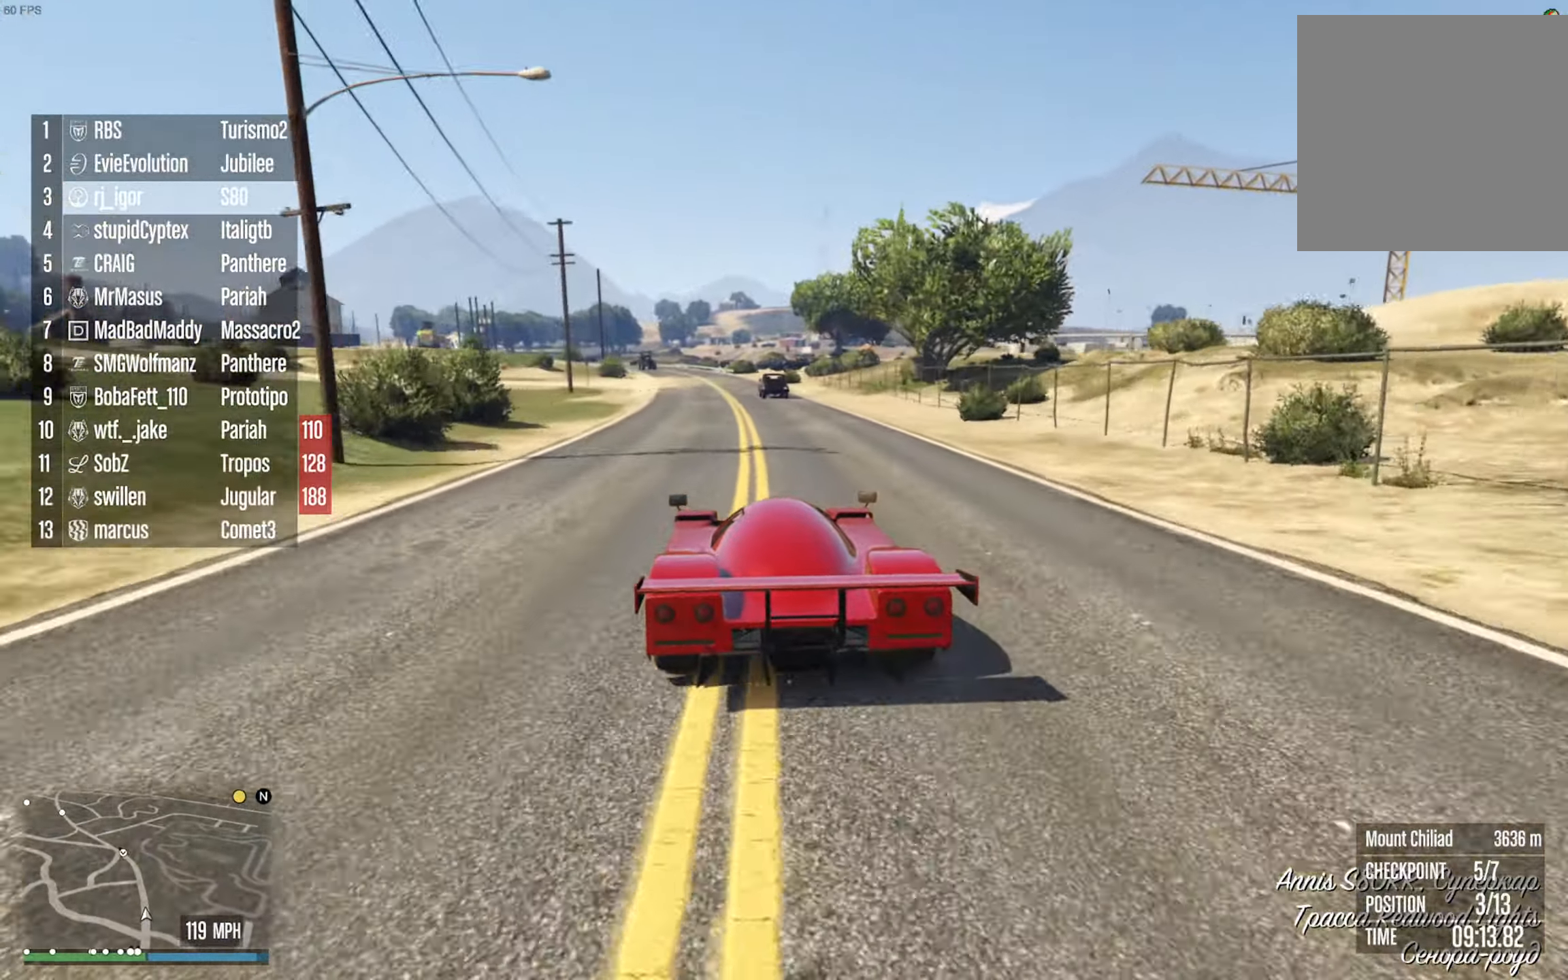
{"dt_ms": 1000, "buttons": ["R2"], "left_stick": "down-right", "right_stick": "center", "events": [[67, "left_stick", "left"], [217, "left_stick", "center"], [433, "left_stick", "left"], [550, "left_stick", "center"], [917, "left_stick", "down-right"]]}
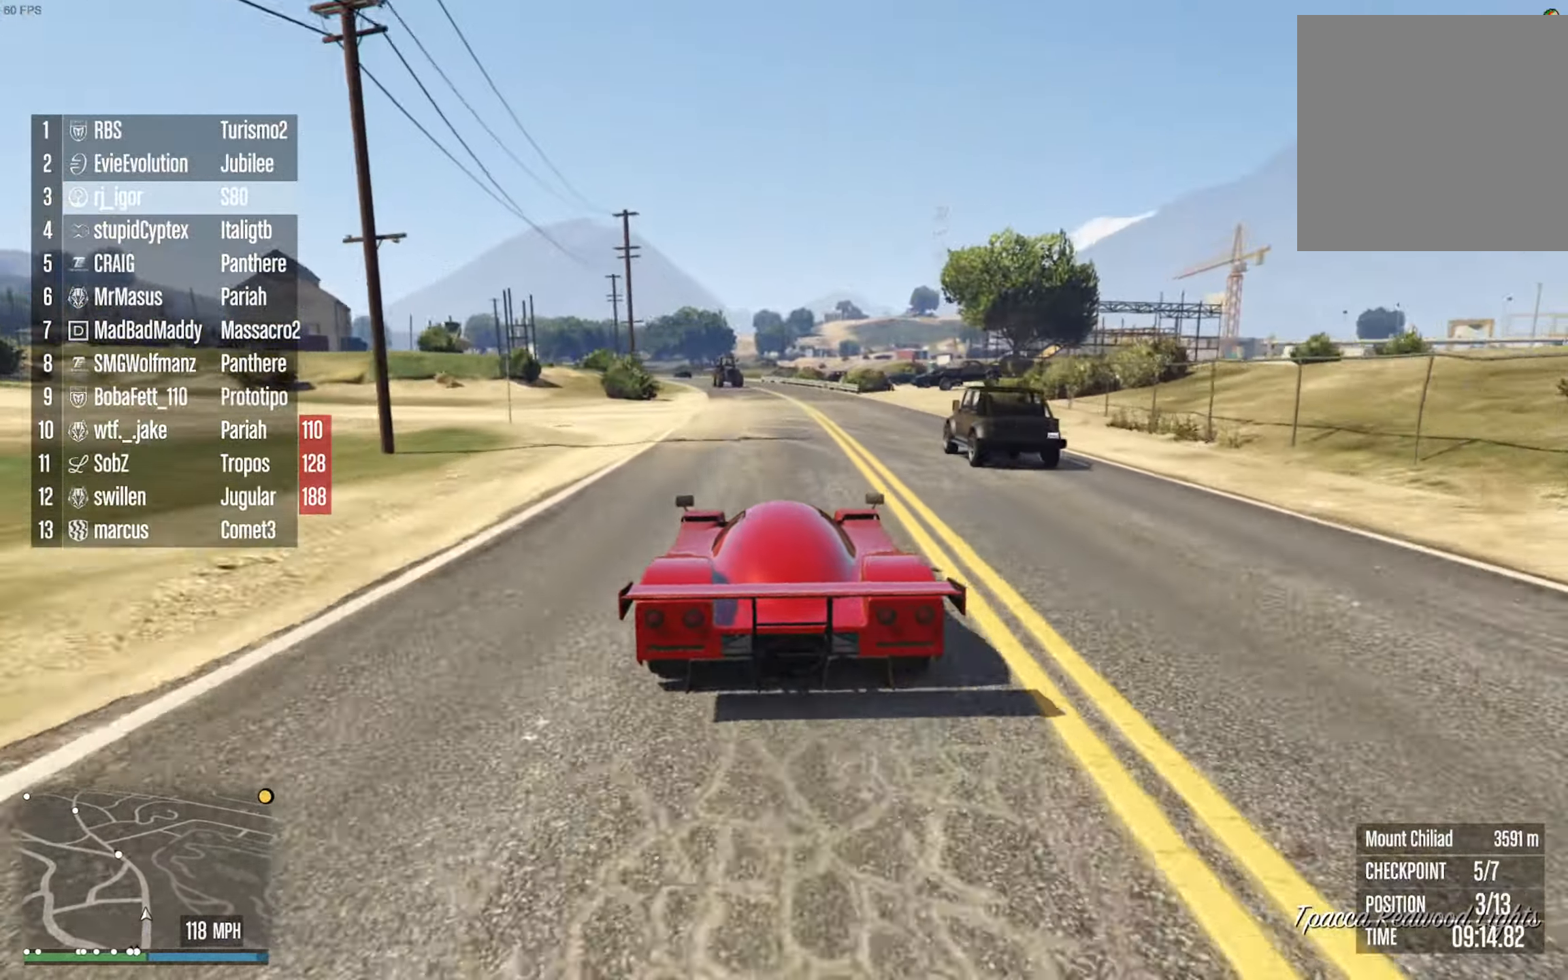
{"dt_ms": 500, "buttons": ["R2"], "left_stick": "left", "right_stick": "center", "events": [[67, "left_stick", "center"], [483, "left_stick", "left"]]}
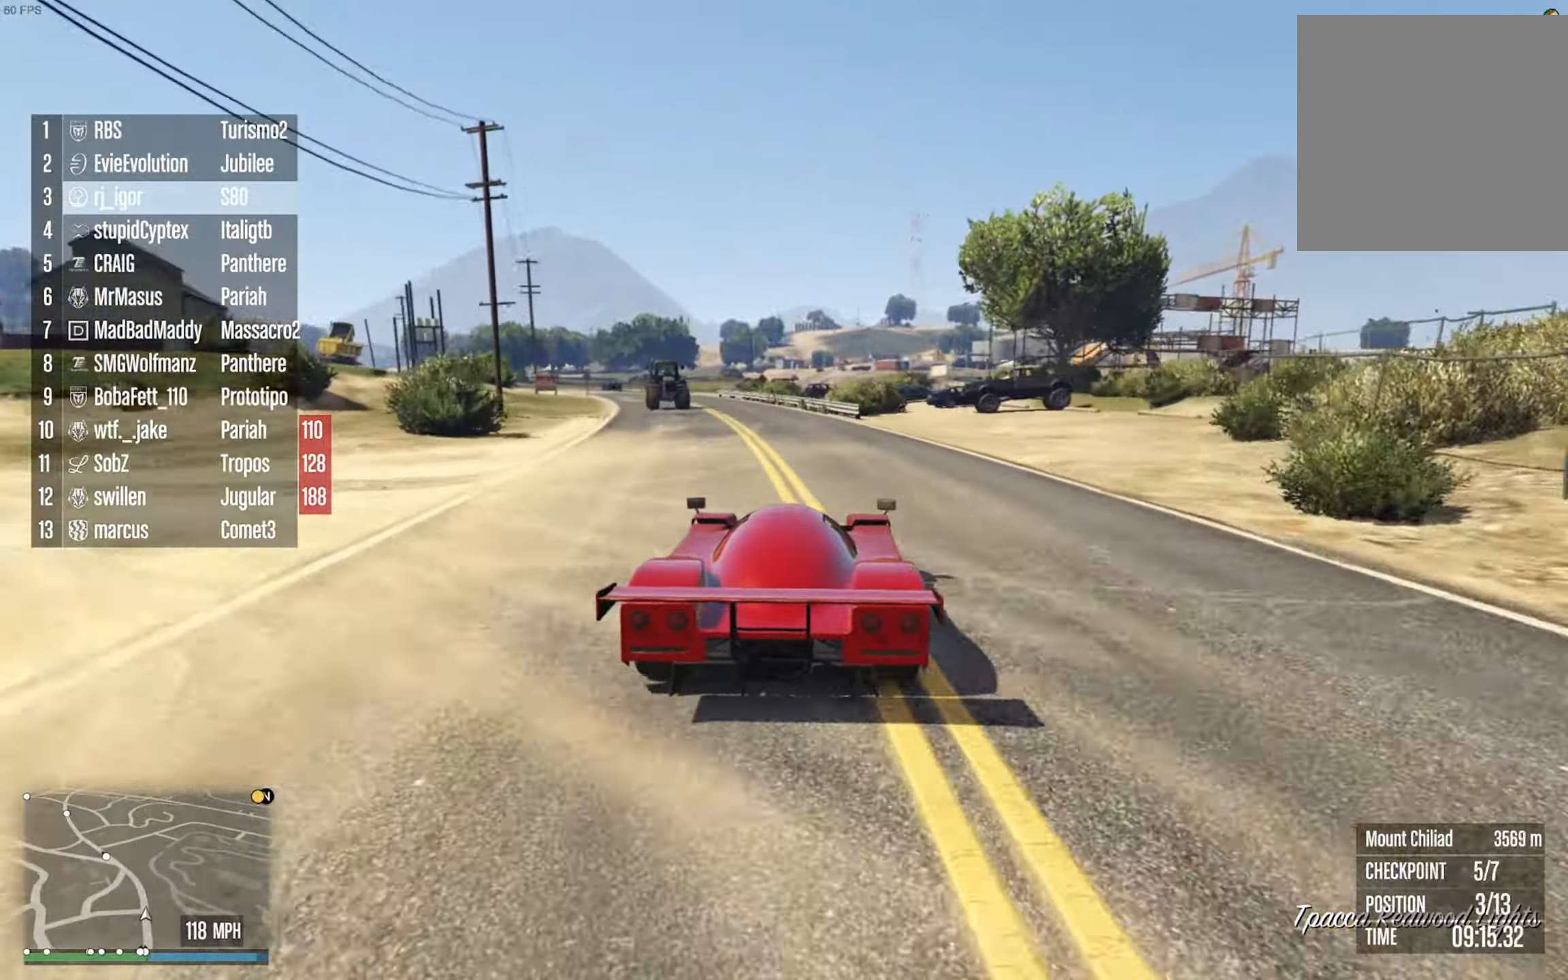
{"dt_ms": 1000, "buttons": ["R2"], "left_stick": "center", "right_stick": "center", "events": [[150, "left_stick", "center"], [317, "left_stick", "left"], [517, "left_stick", "center"], [800, "left_stick", "left"], [934, "left_stick", "center"]]}
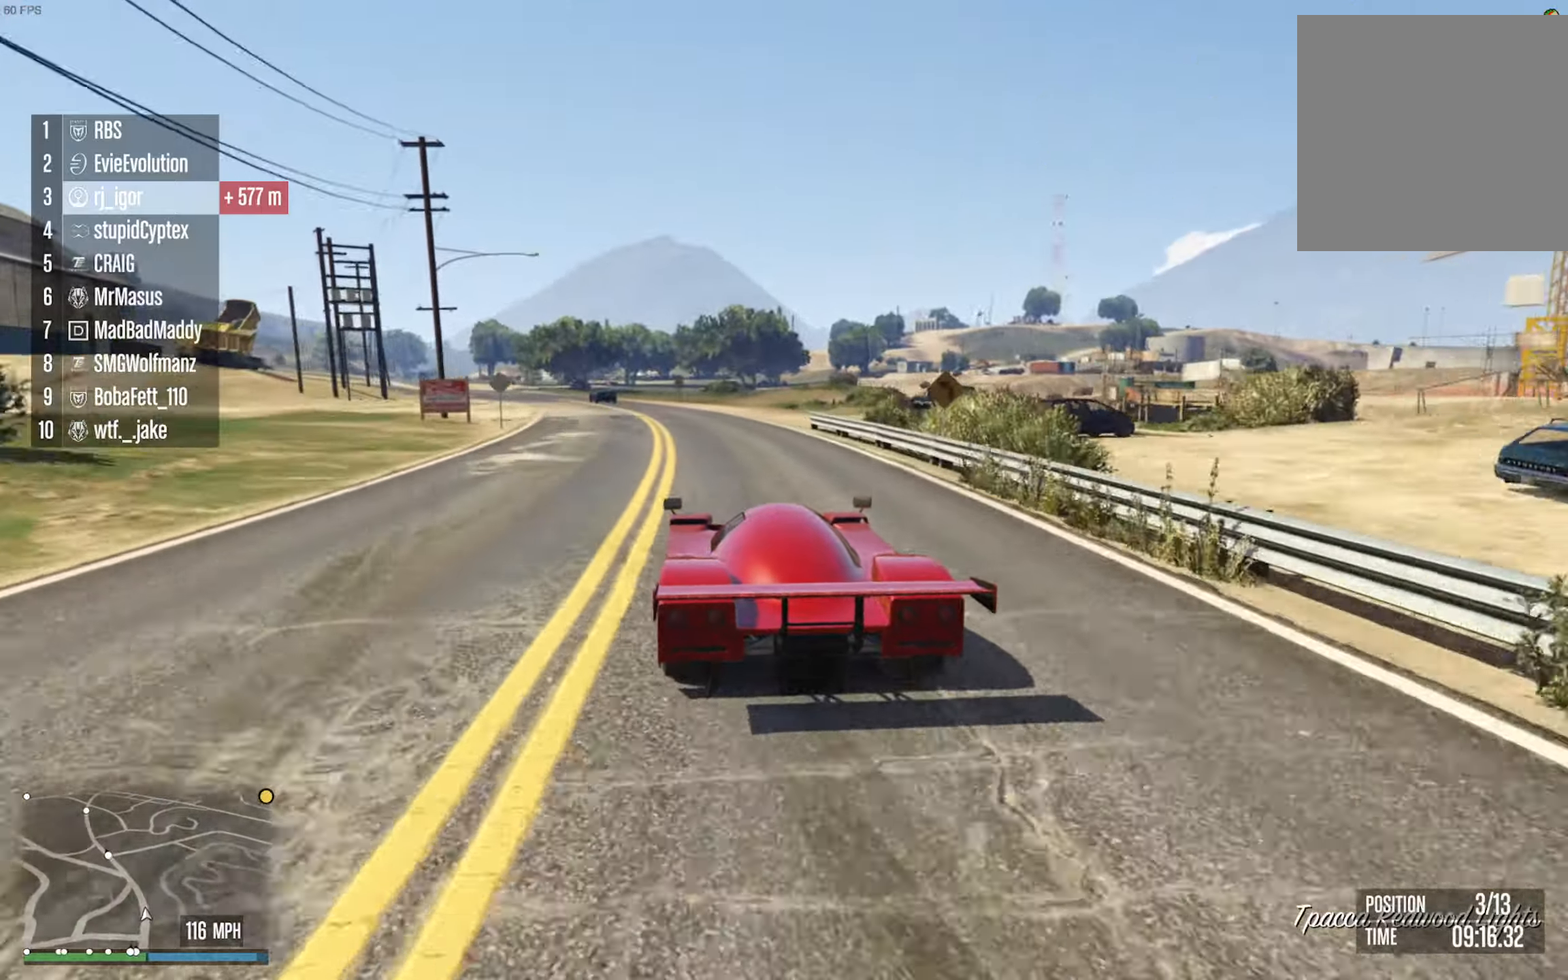
{"dt_ms": 500, "buttons": ["R2"], "left_stick": "center", "right_stick": "center", "events": [[150, "left_stick", "left"], [300, "left_stick", "center"]]}
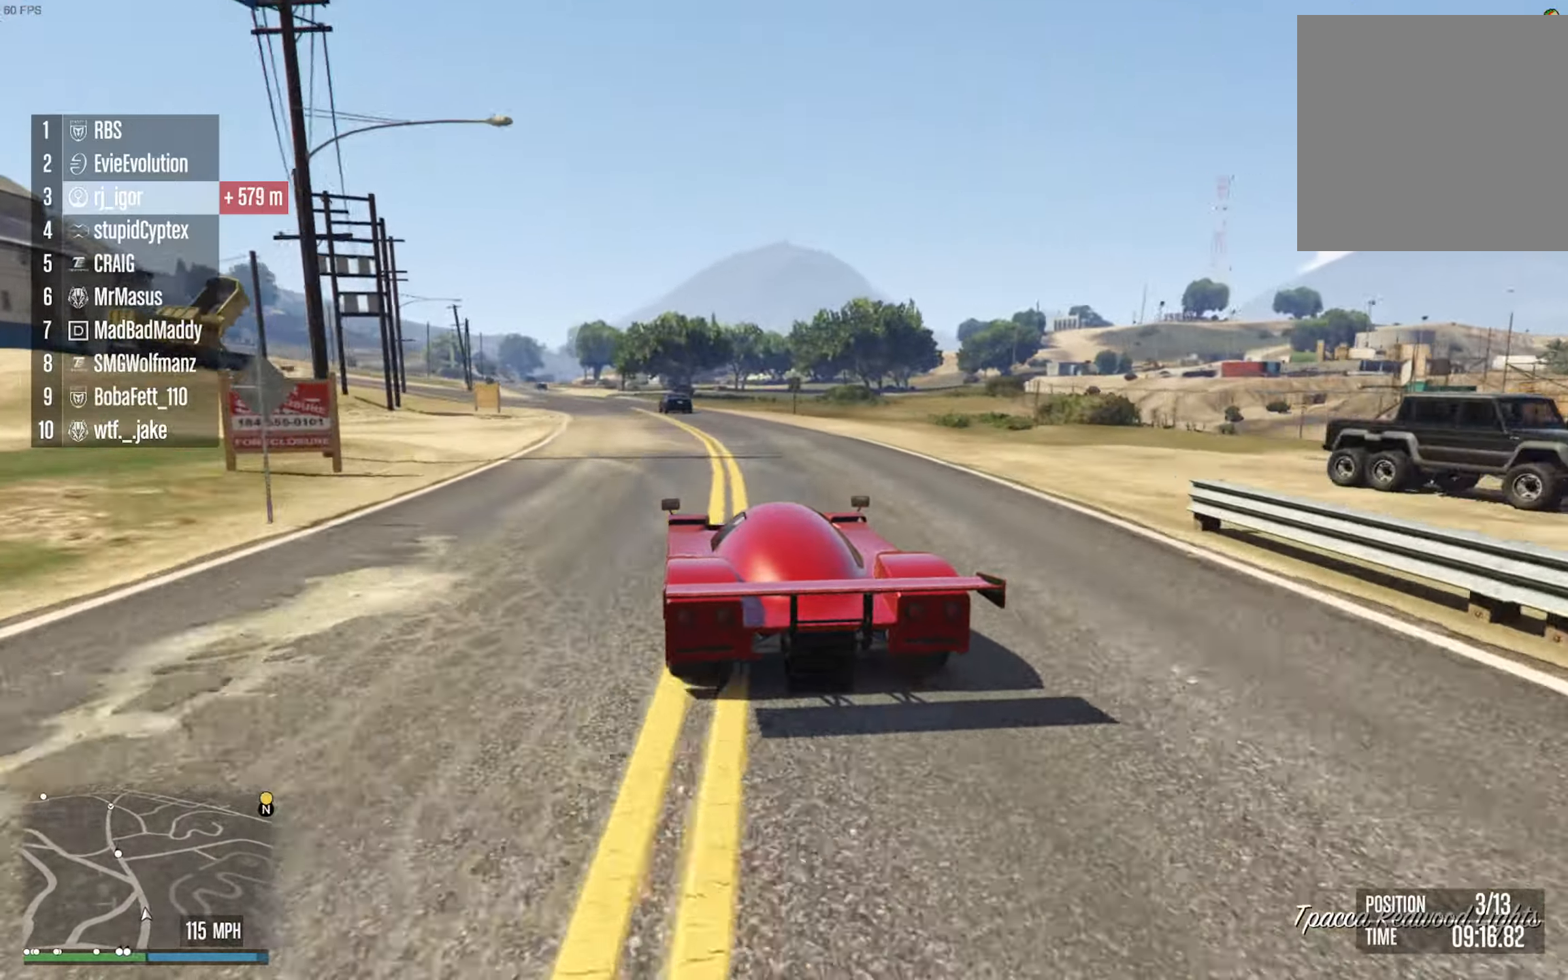
{"dt_ms": 500, "buttons": ["R2"], "left_stick": "left", "right_stick": "center", "events": [[34, "left_stick", "left"], [184, "left_stick", "center"], [450, "left_stick", "left"]]}
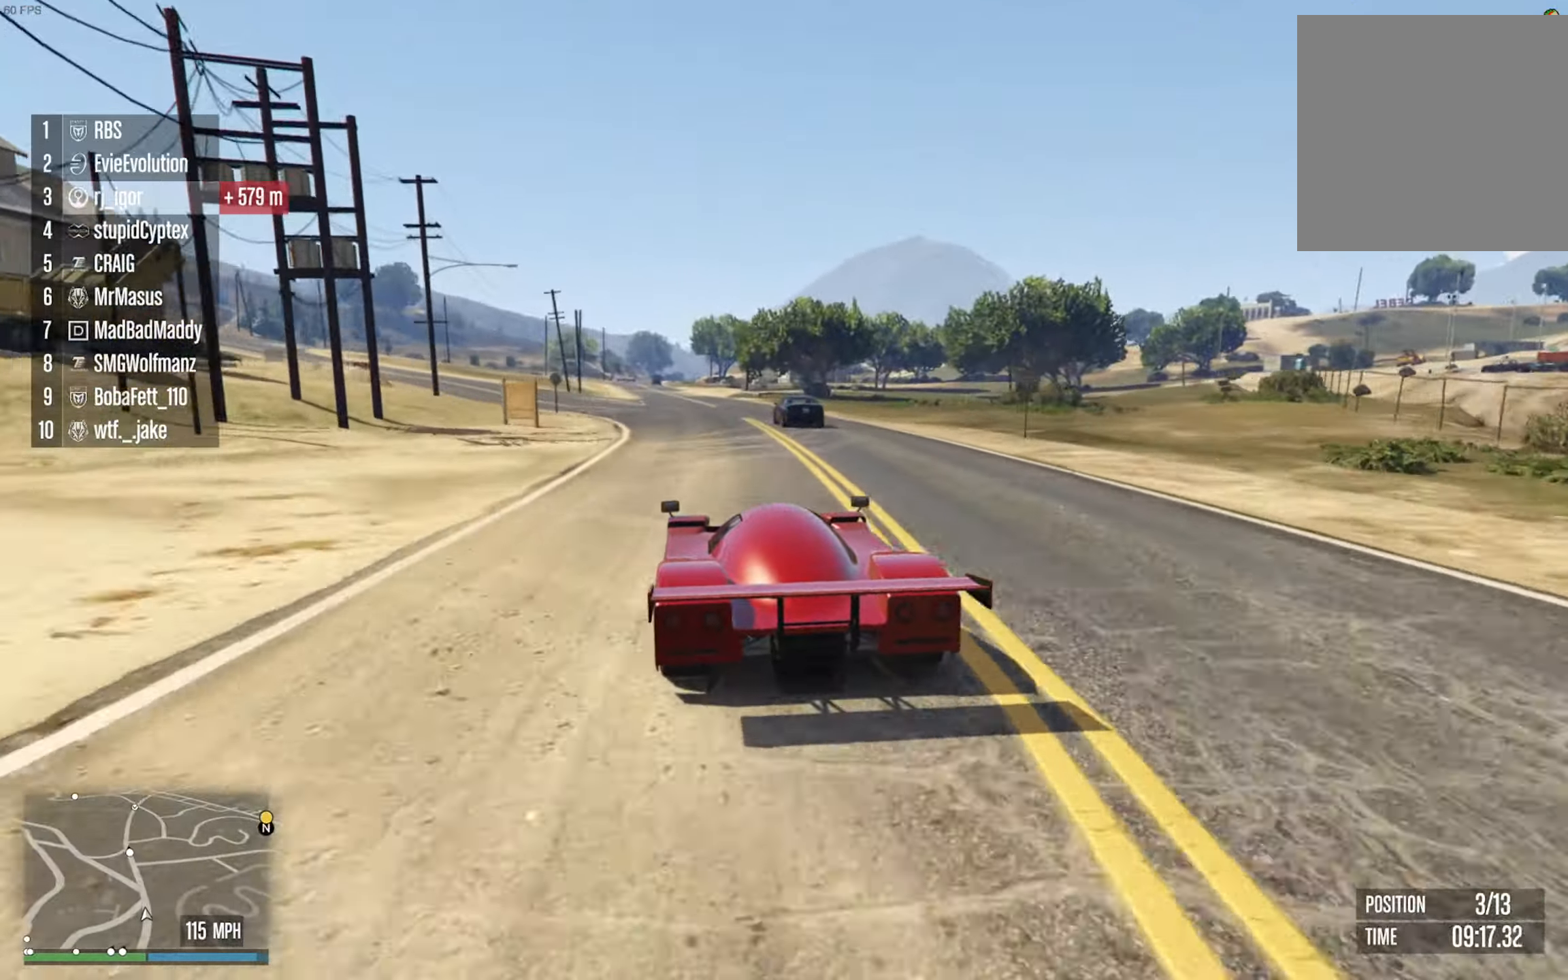
{"dt_ms": 500, "buttons": ["R2"], "left_stick": "center", "right_stick": "center", "events": [[84, "left_stick", "center"], [350, "left_stick", "left"], [434, "left_stick", "center"]]}
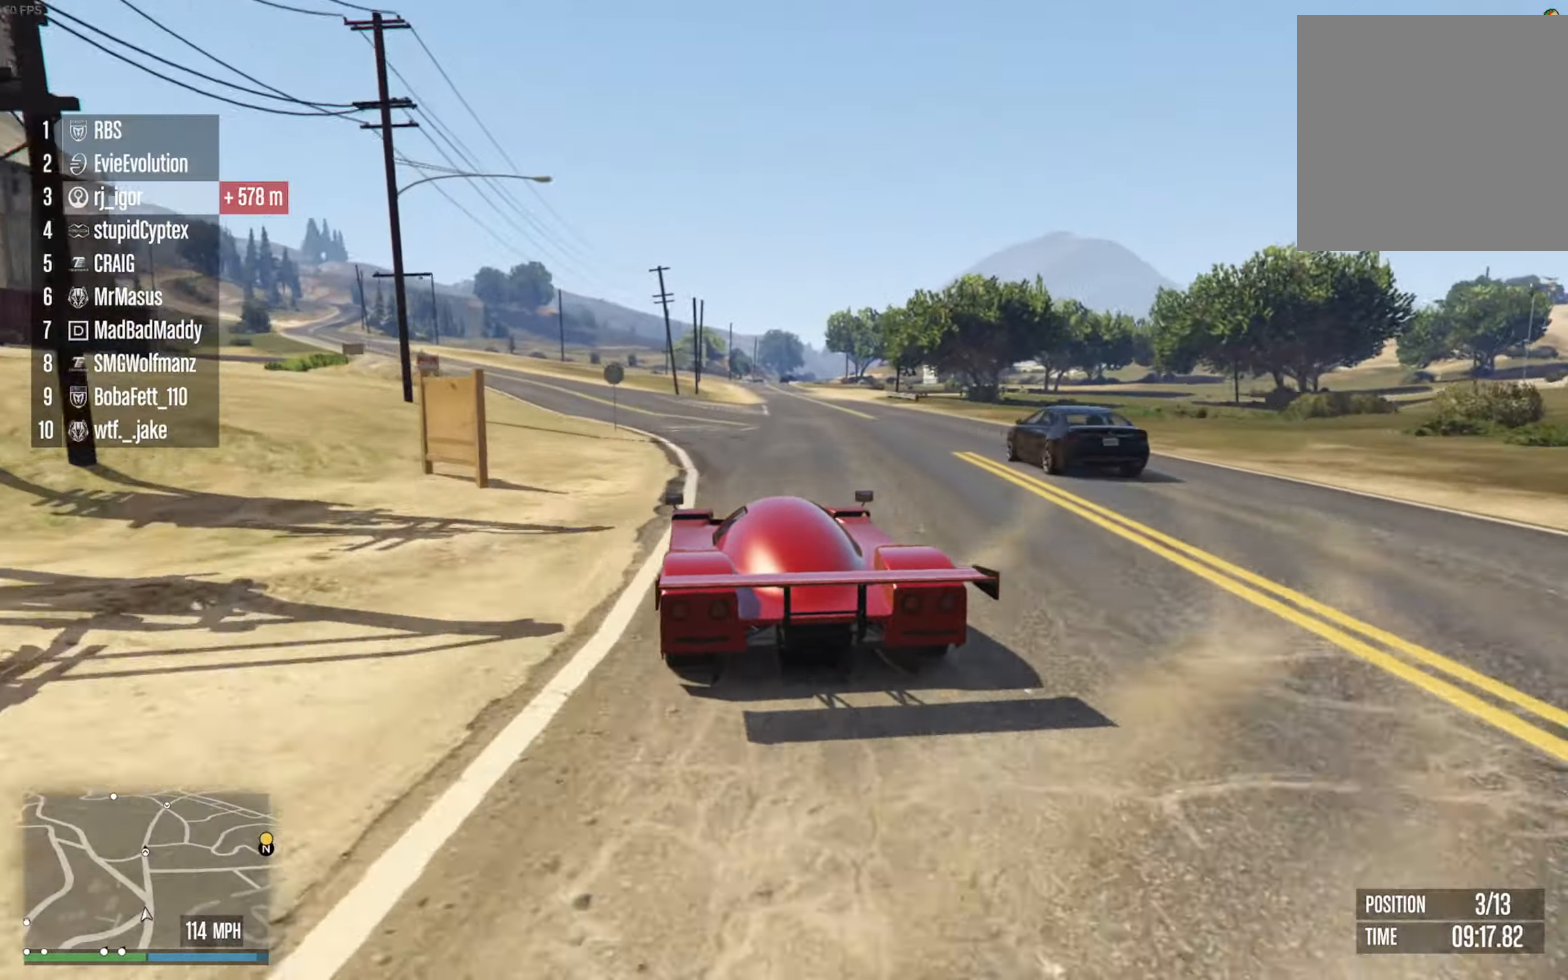
{"dt_ms": 500, "buttons": ["R2"], "left_stick": "center", "right_stick": "center", "events": [[267, "left_stick", "down-right"], [434, "left_stick", "center"]]}